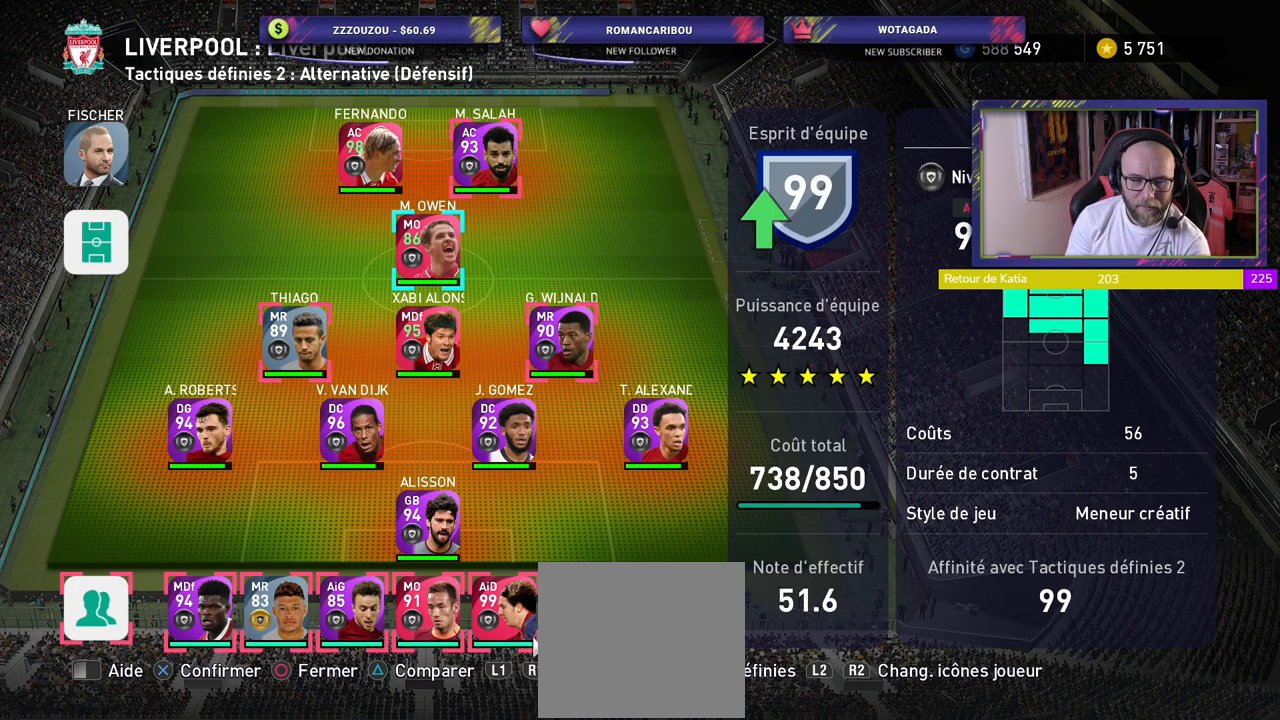
Gameplay with a controller (PlayStation layout); each line is a JSON object with the inputs held at the frame after it. "events" lists button and stick changes between this image and that frame as [ms after this image, input, new state], when the widget could be followed in between.
{"buttons": [], "left_stick": "center", "right_stick": "center", "events": [[60, "CIRCLE", "down"], [160, "CIRCLE", "up"]]}
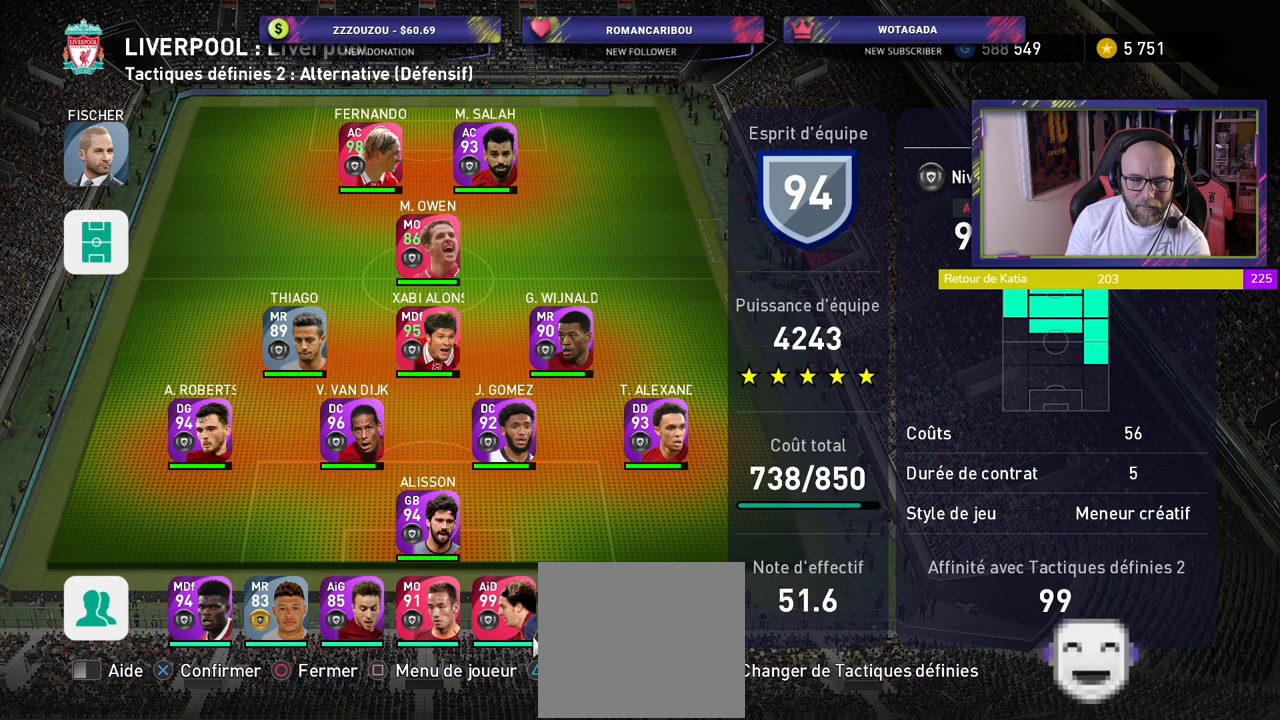
{"buttons": [], "left_stick": "center", "right_stick": "center", "events": []}
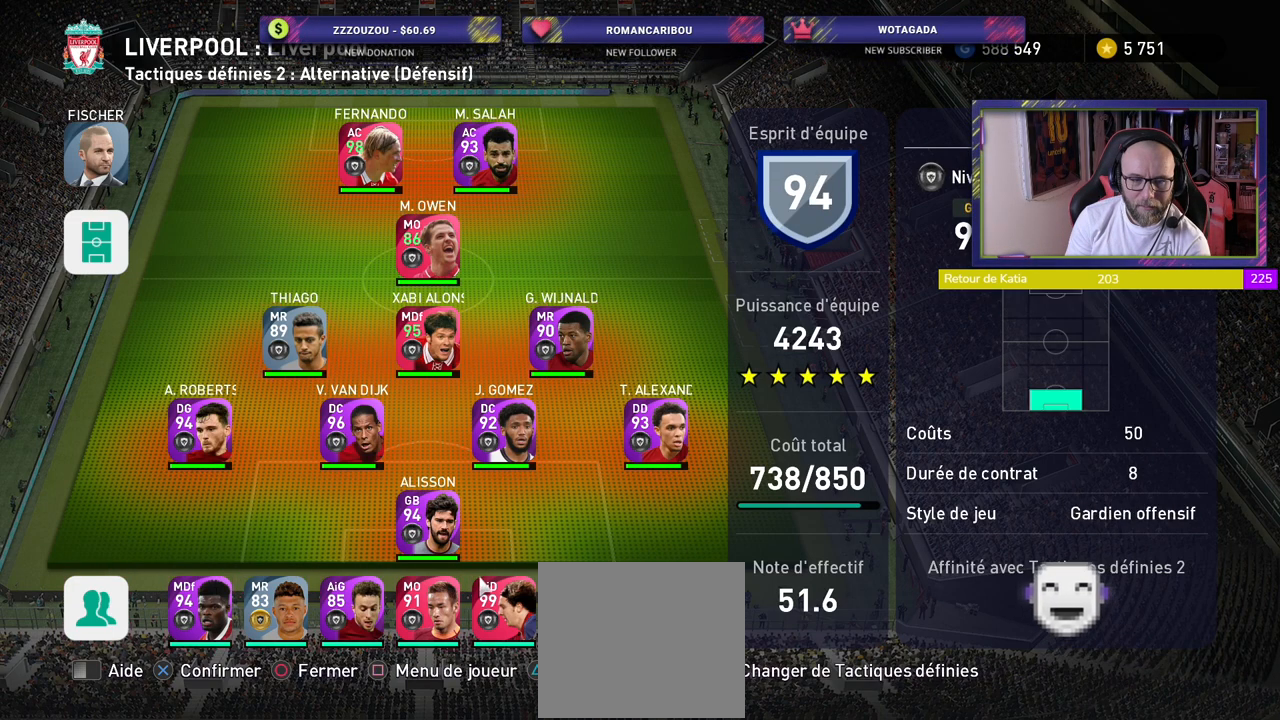
{"buttons": [], "left_stick": "center", "right_stick": "center", "events": []}
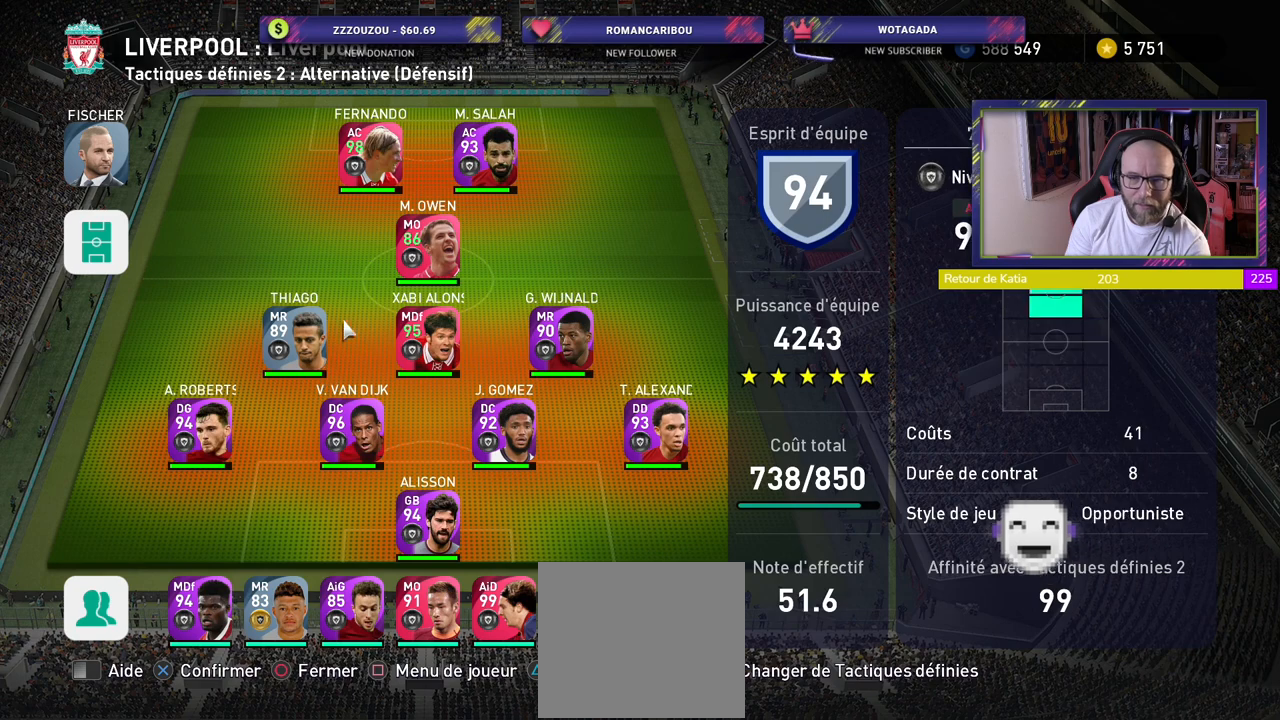
{"buttons": [], "left_stick": "center", "right_stick": "center", "events": []}
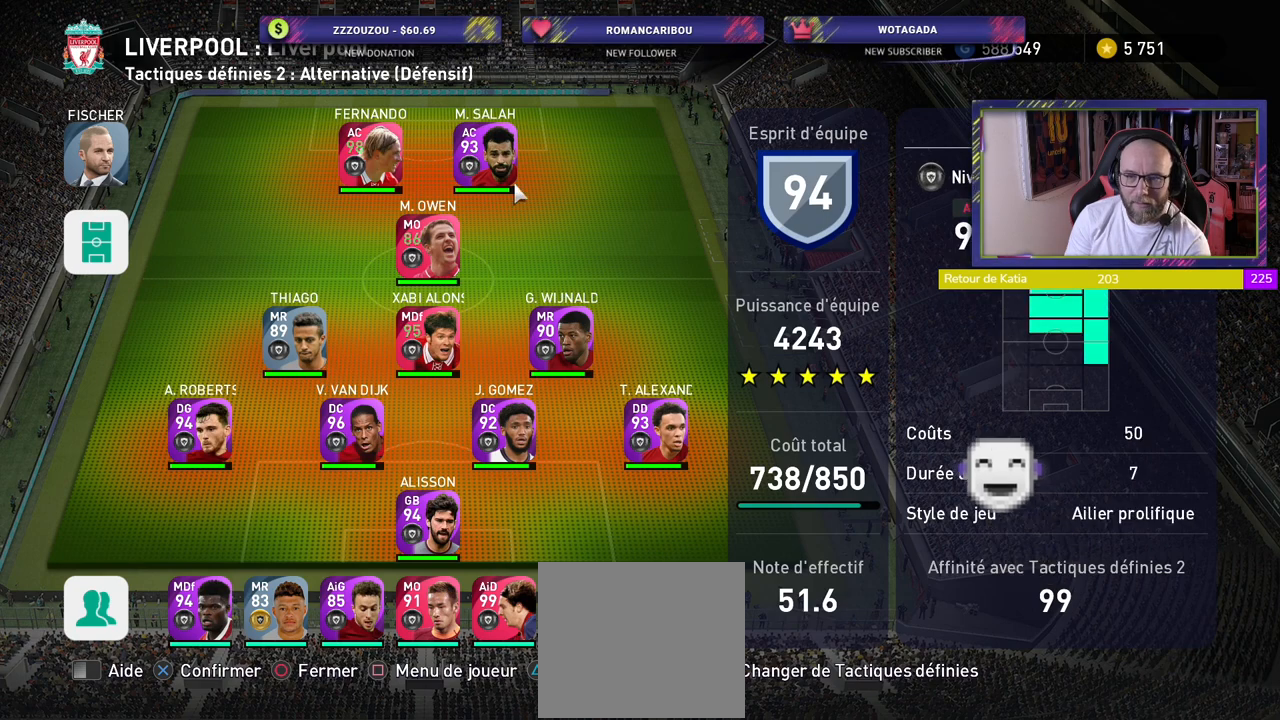
{"buttons": [], "left_stick": "center", "right_stick": "center", "events": [[40, "CROSS", "down"], [160, "CROSS", "up"], [300, "CROSS", "down"], [400, "CROSS", "up"]]}
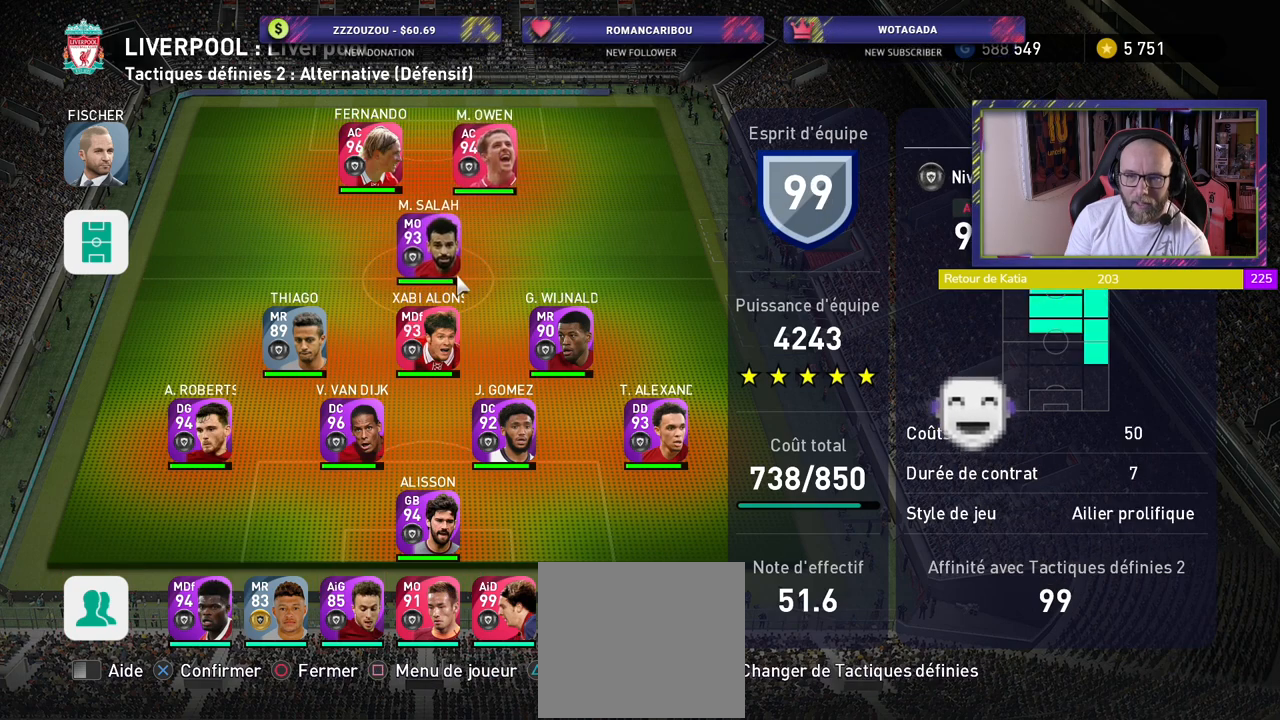
{"buttons": [], "left_stick": "center", "right_stick": "center", "events": []}
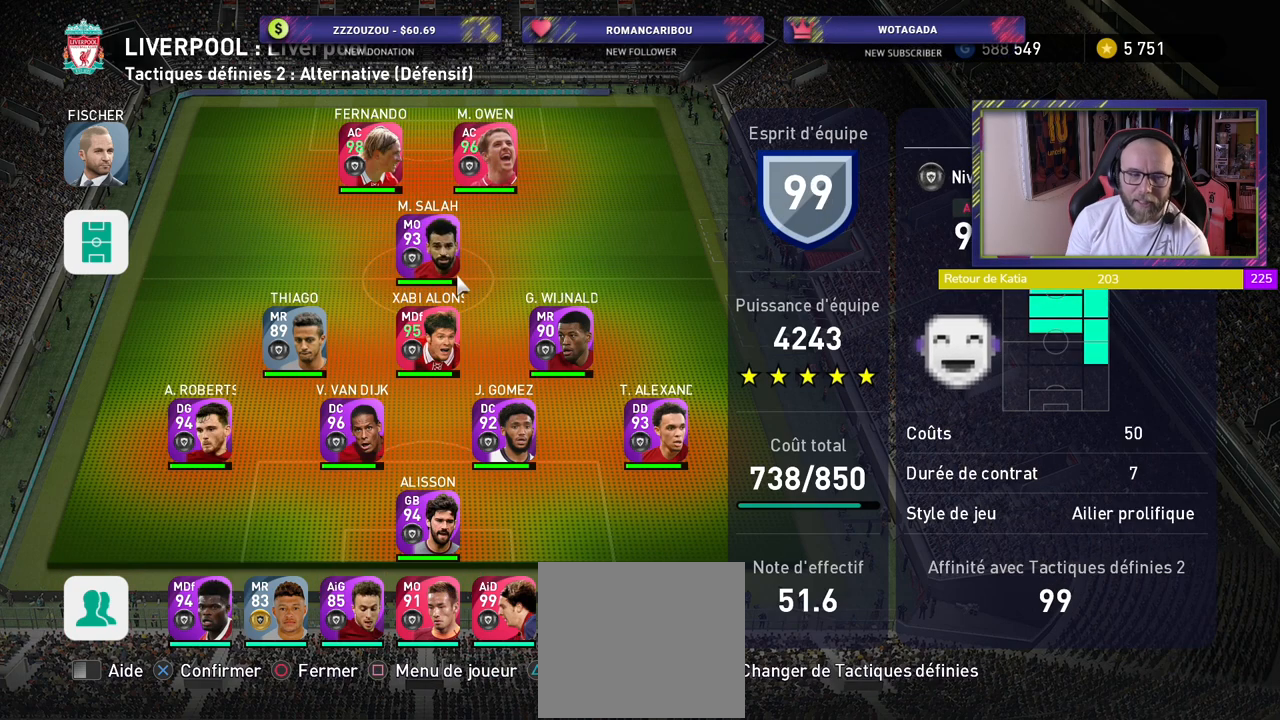
{"buttons": [], "left_stick": "center", "right_stick": "center", "events": []}